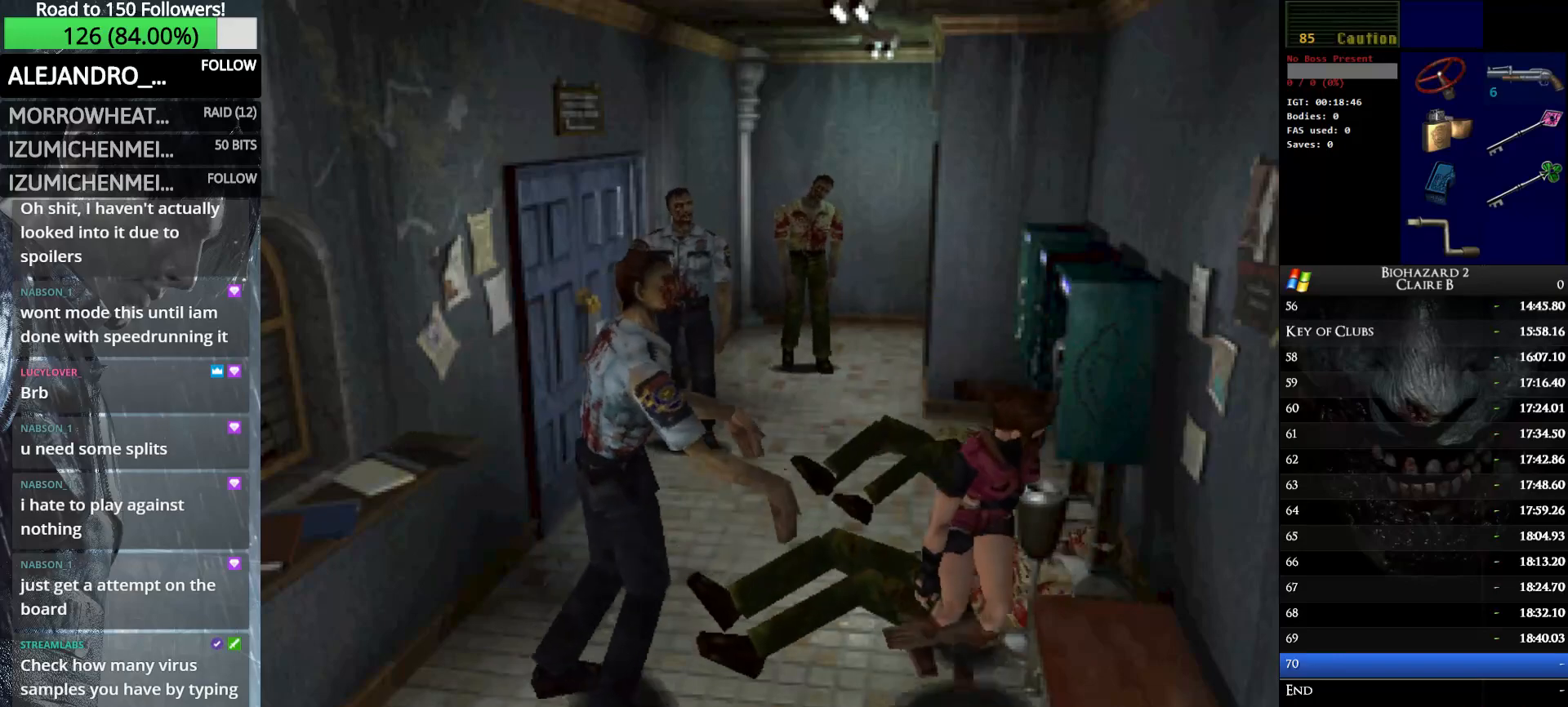
Gameplay with keyboard; each line is a JSON object with the keys held at the frame after it. "events" lists presses ("down") and releases ("up") of "down", "e", "left", "q", "return", "right", "shift_l", "shift_r", "up" and "w" between this image and that frame as [ms after this image, input, new state], when the widget could be followed in between. No other keys are recorded. Mouse input is not recorded.
{"keys": ["up", "w"], "events": [[167, "right", "up"]]}
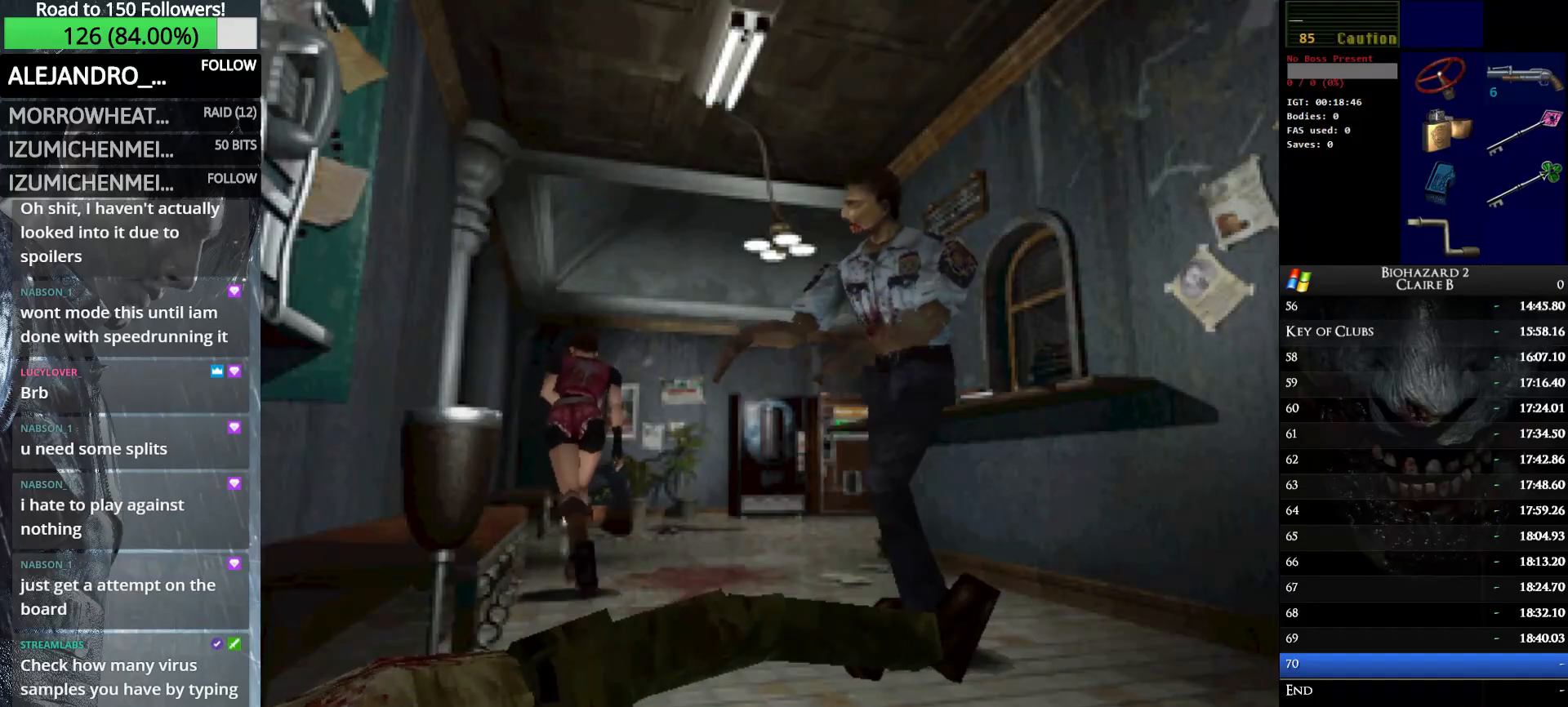
{"keys": ["up", "w"], "events": [[33, "right", "down"], [283, "right", "up"]]}
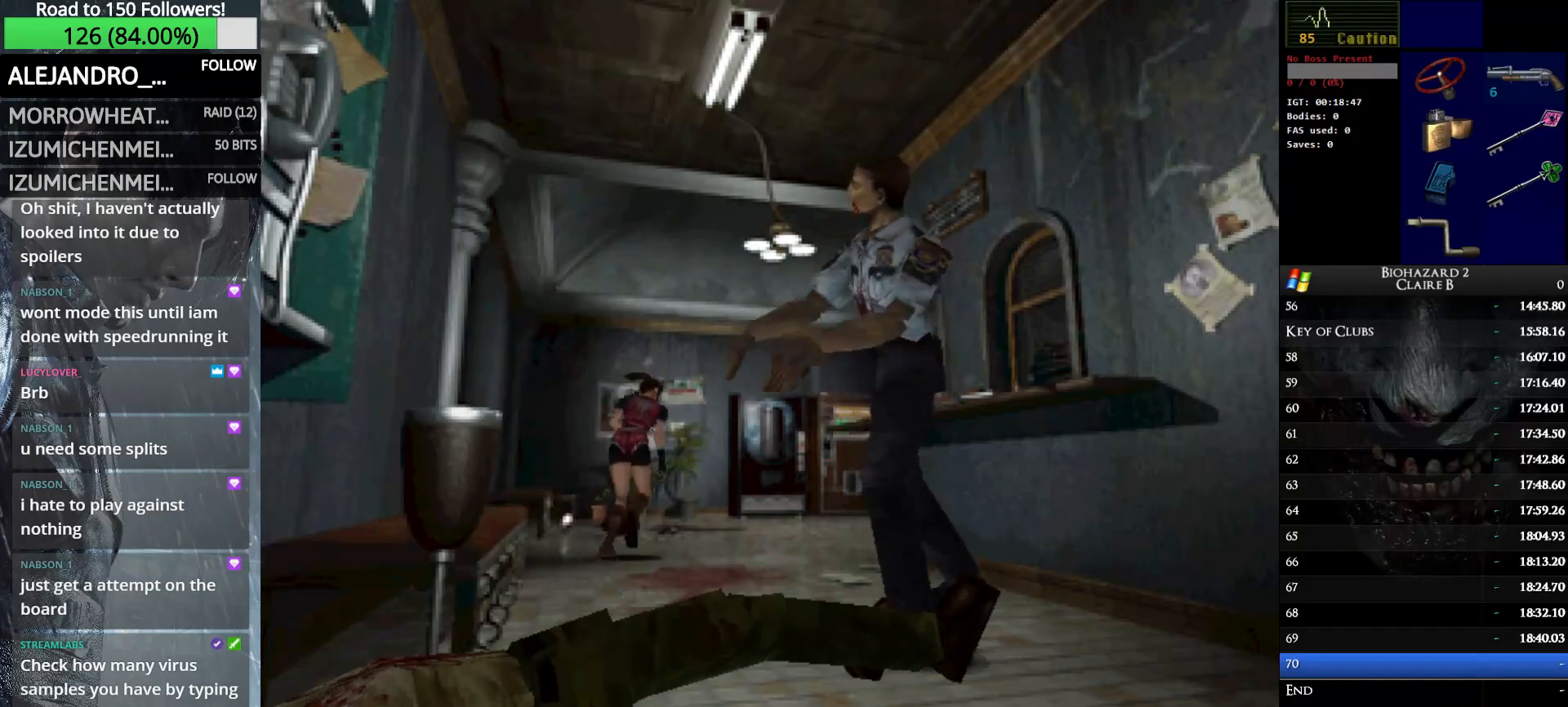
{"keys": ["up", "w"], "events": [[50, "right", "down"], [200, "right", "up"]]}
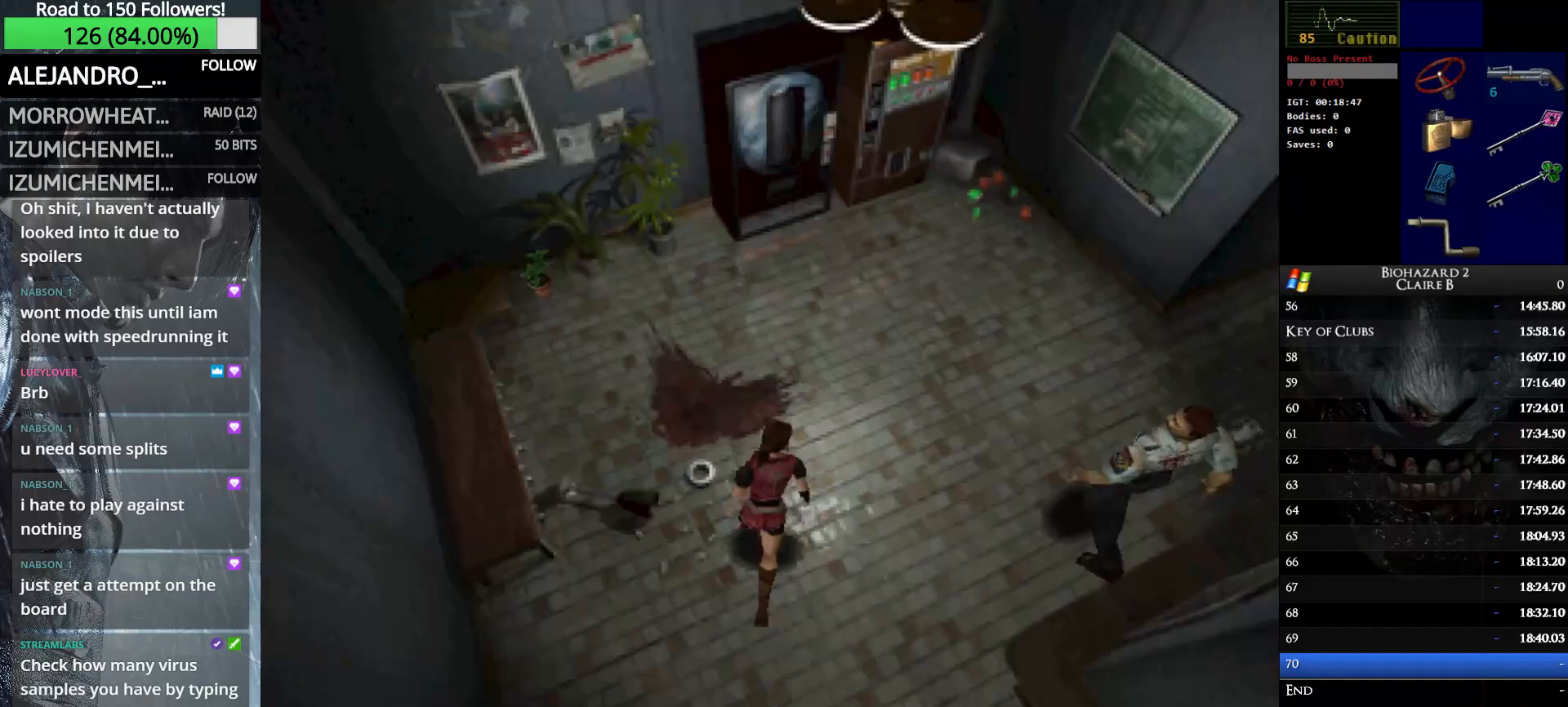
{"keys": ["right", "up", "w"], "events": [[217, "right", "down"]]}
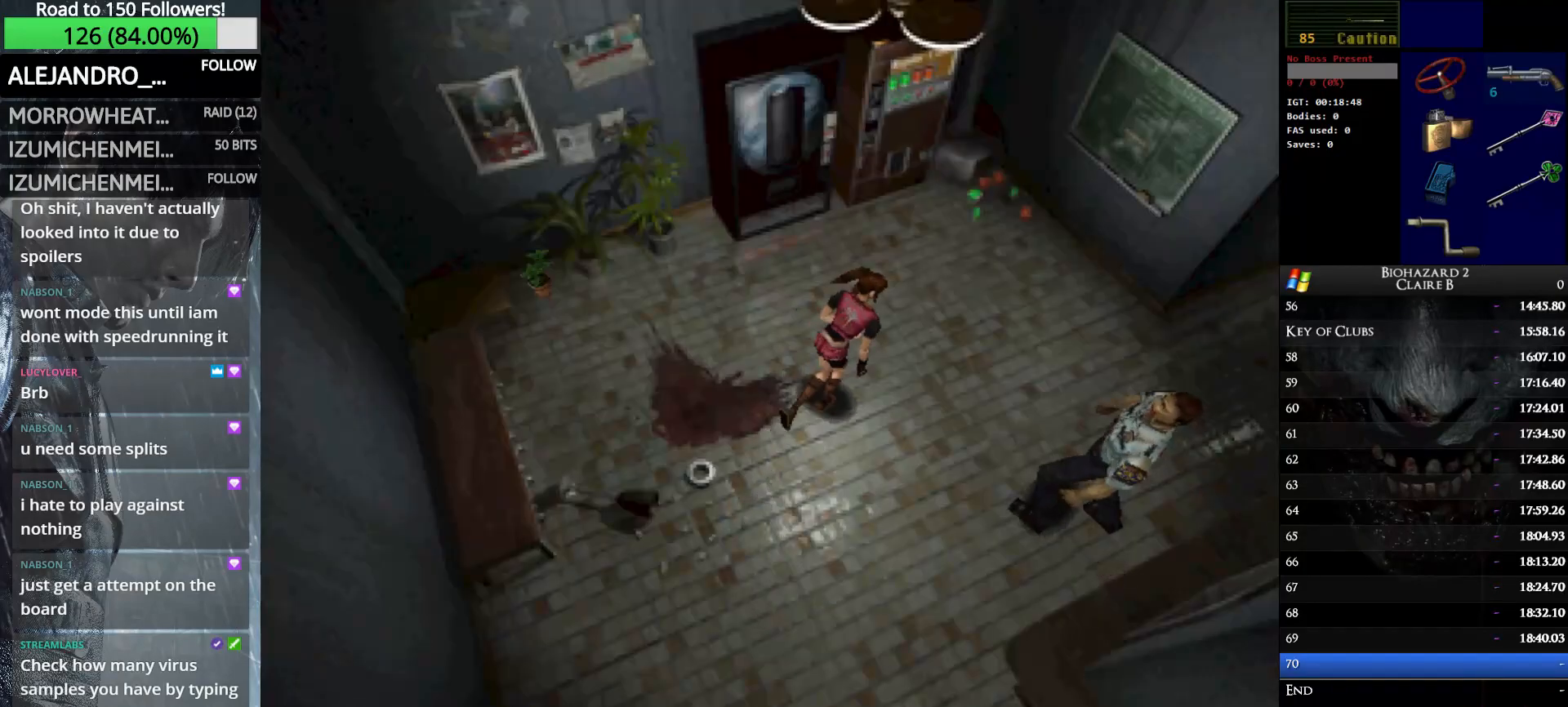
{"keys": ["up", "w"], "events": [[417, "right", "up"]]}
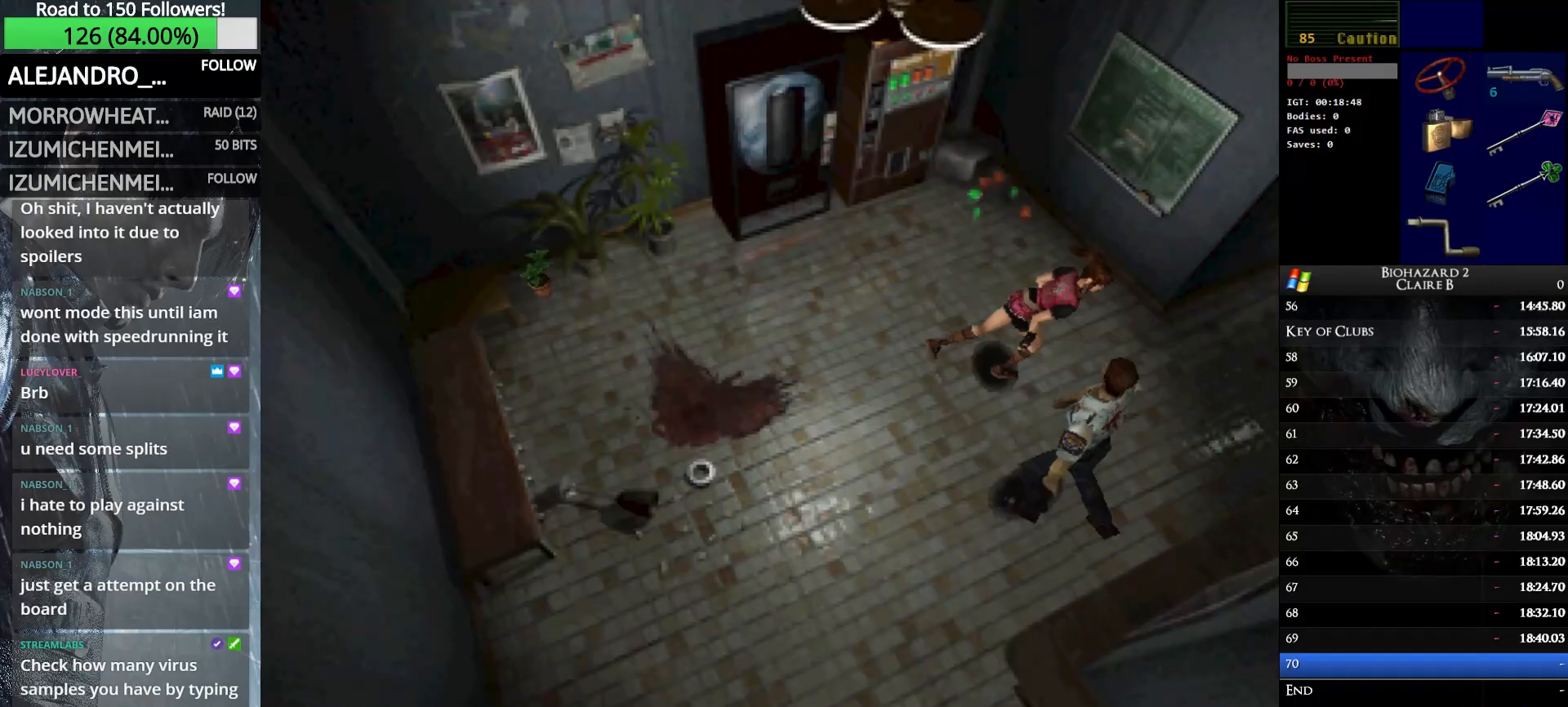
{"keys": ["left", "up", "w"], "events": [[283, "left", "down"]]}
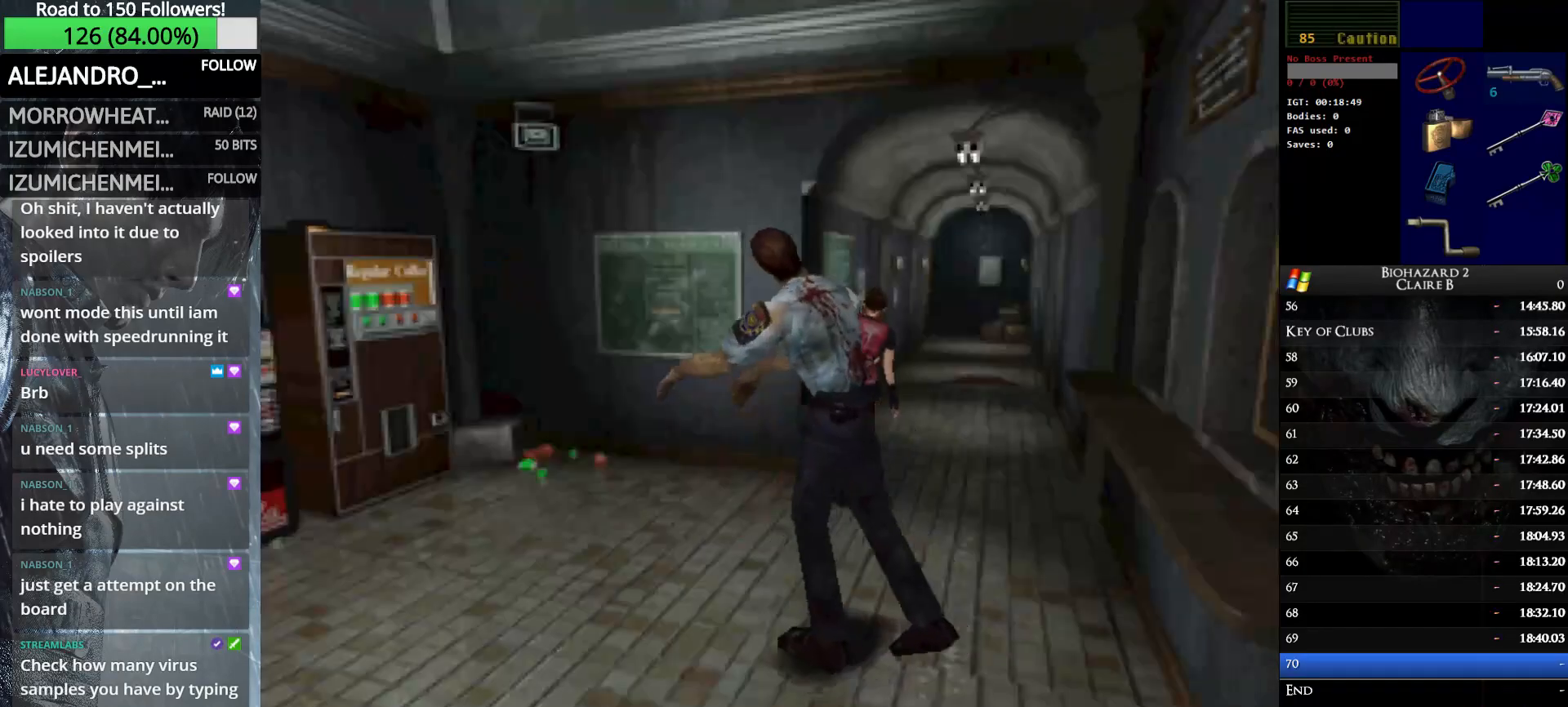
{"keys": ["up", "w"], "events": [[67, "left", "up"]]}
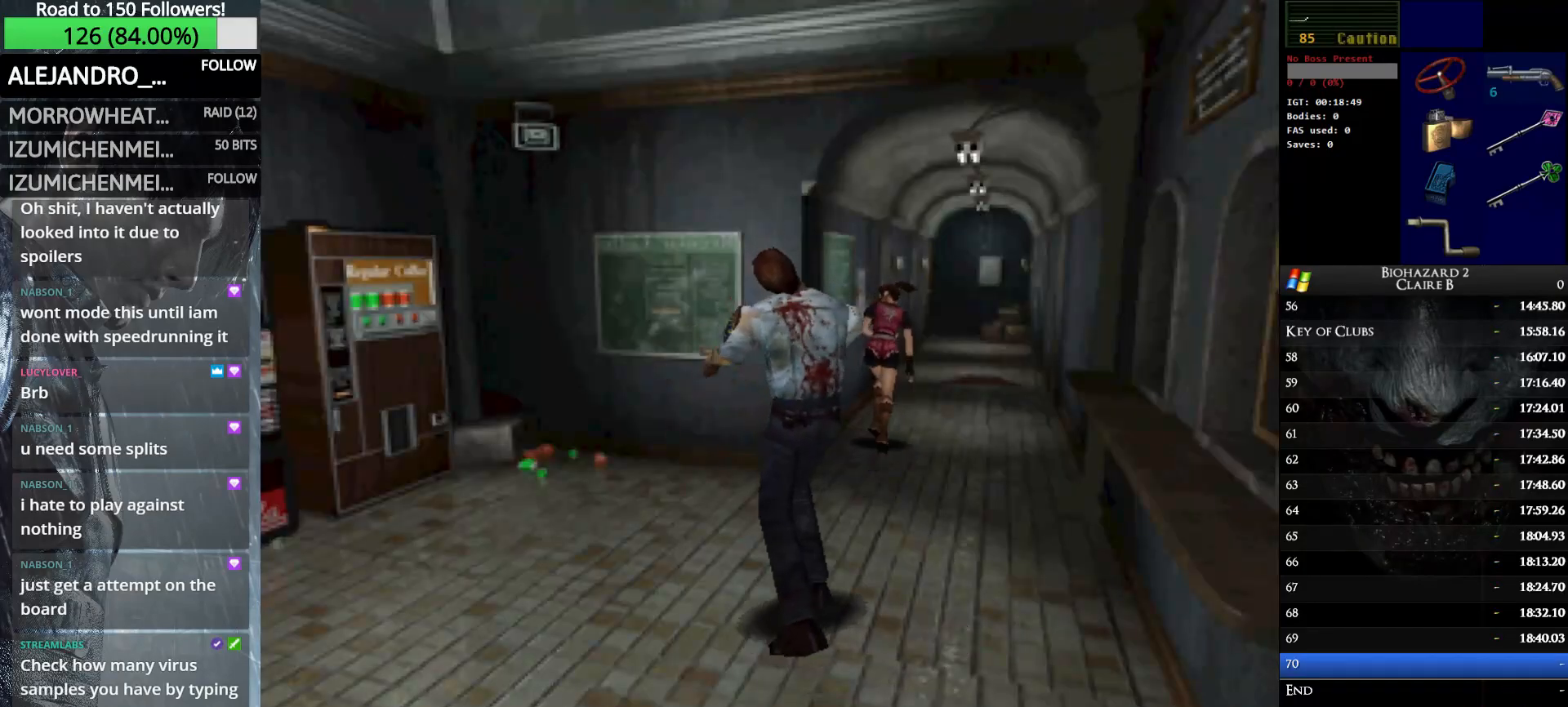
{"keys": ["up", "w"], "events": []}
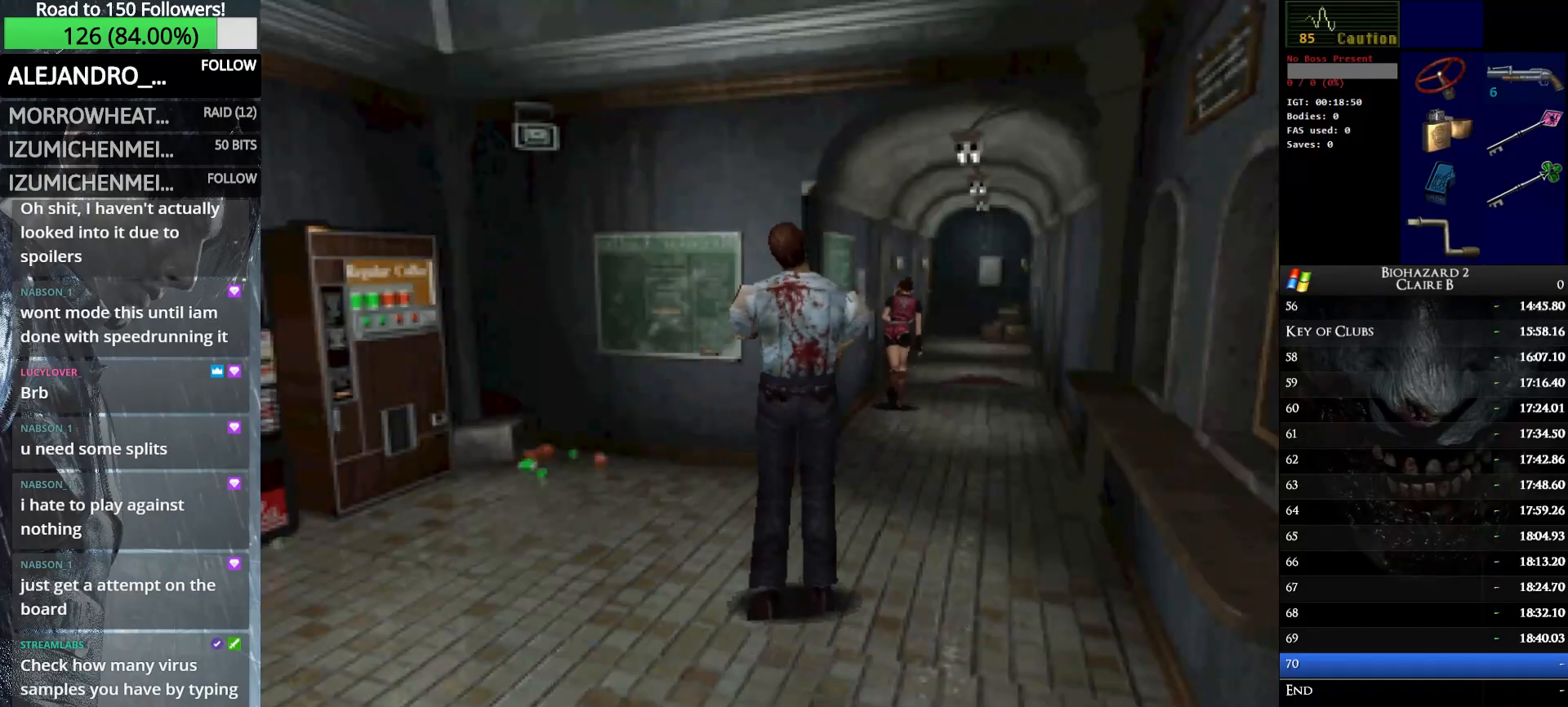
{"keys": ["up", "w"], "events": [[50, "right", "down"], [150, "right", "up"]]}
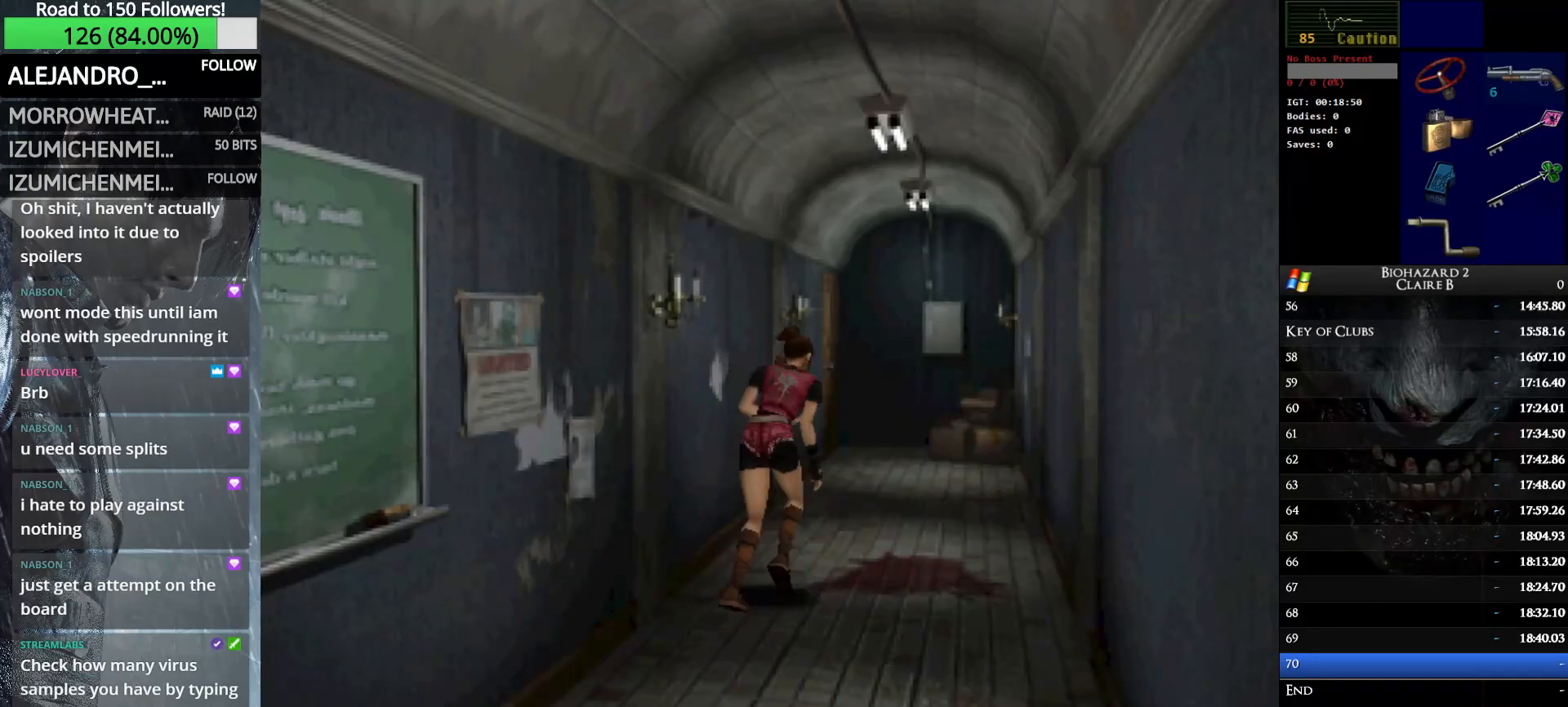
{"keys": ["up", "w"], "events": [[67, "left", "down"], [167, "left", "up"]]}
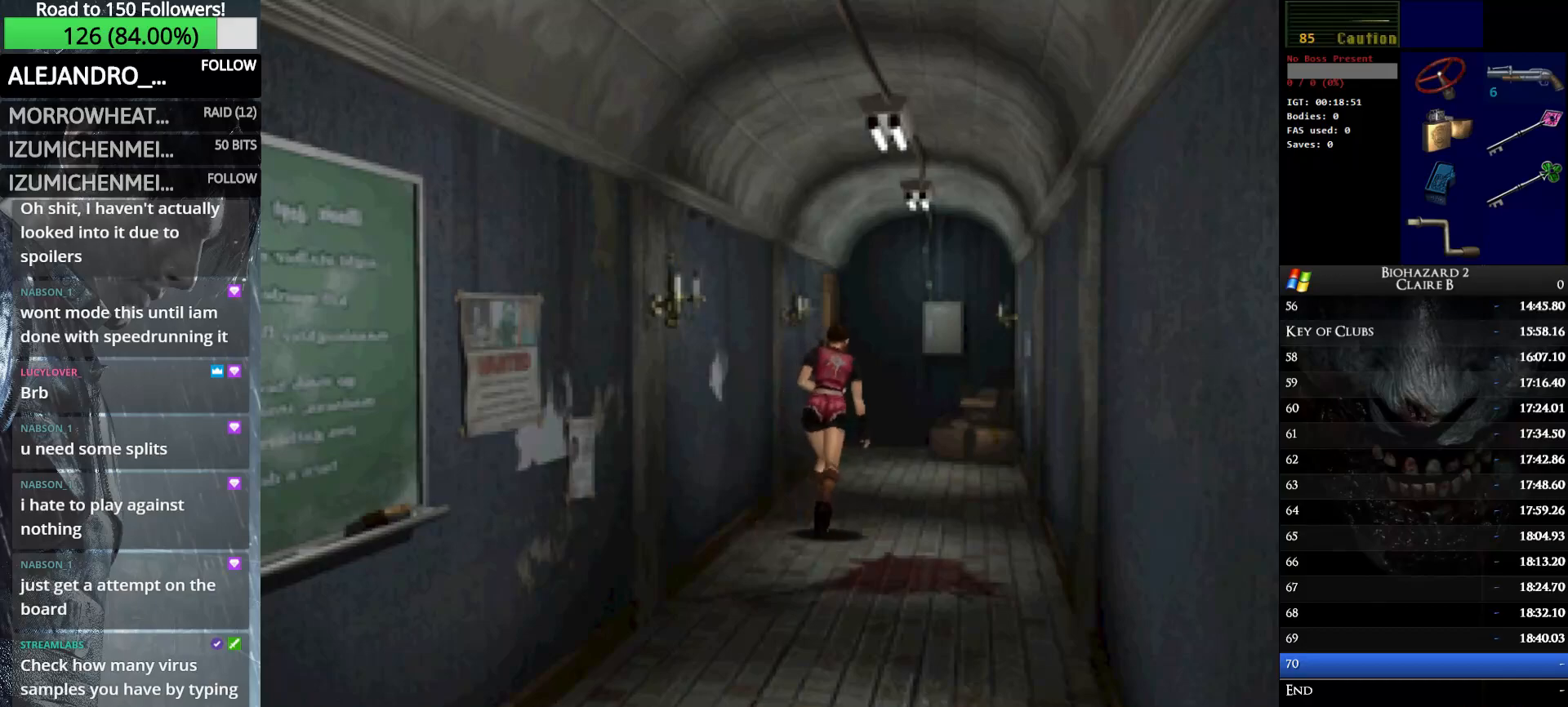
{"keys": ["up", "w"], "events": [[83, "left", "down"], [133, "left", "up"]]}
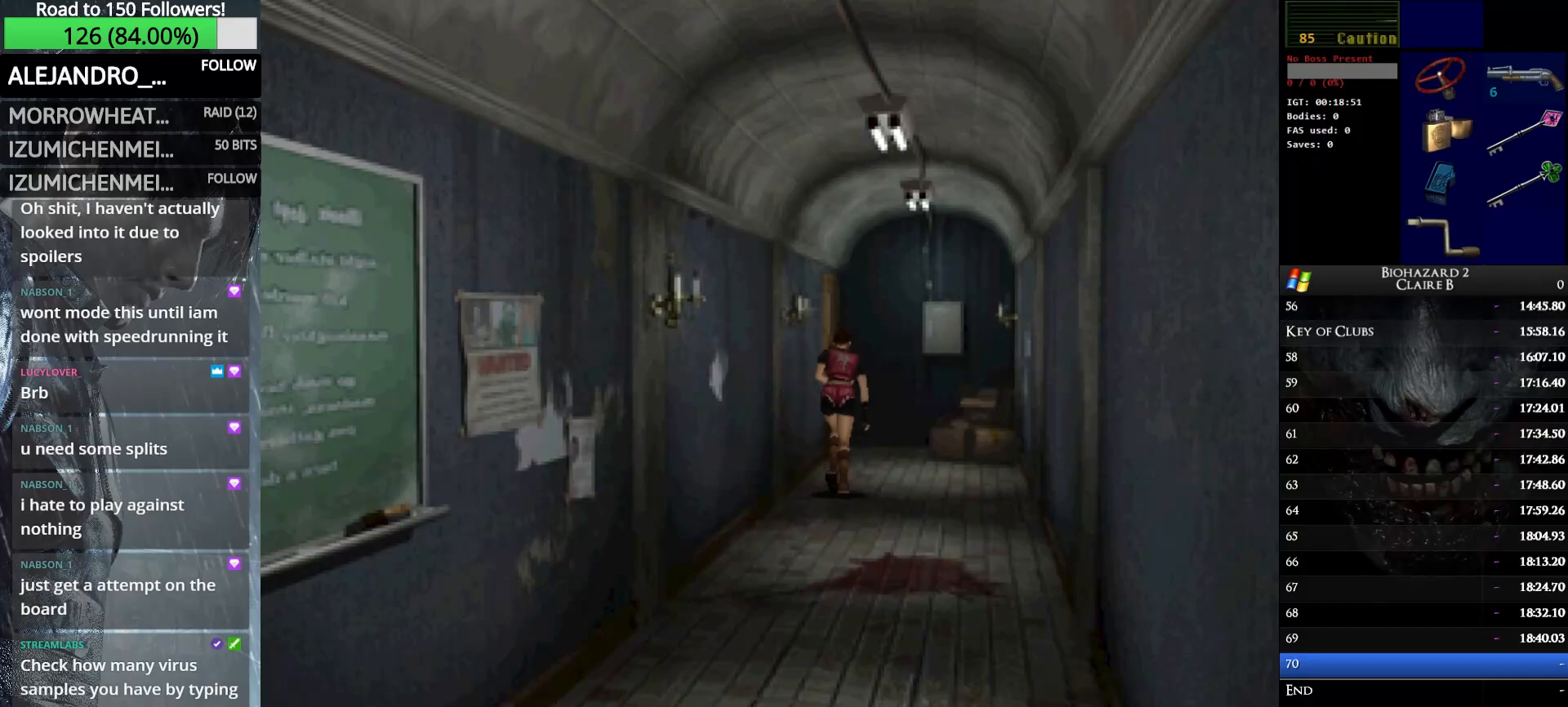
{"keys": ["left", "up", "w"], "events": [[333, "e", "down"], [383, "left", "down"], [483, "e", "up"]]}
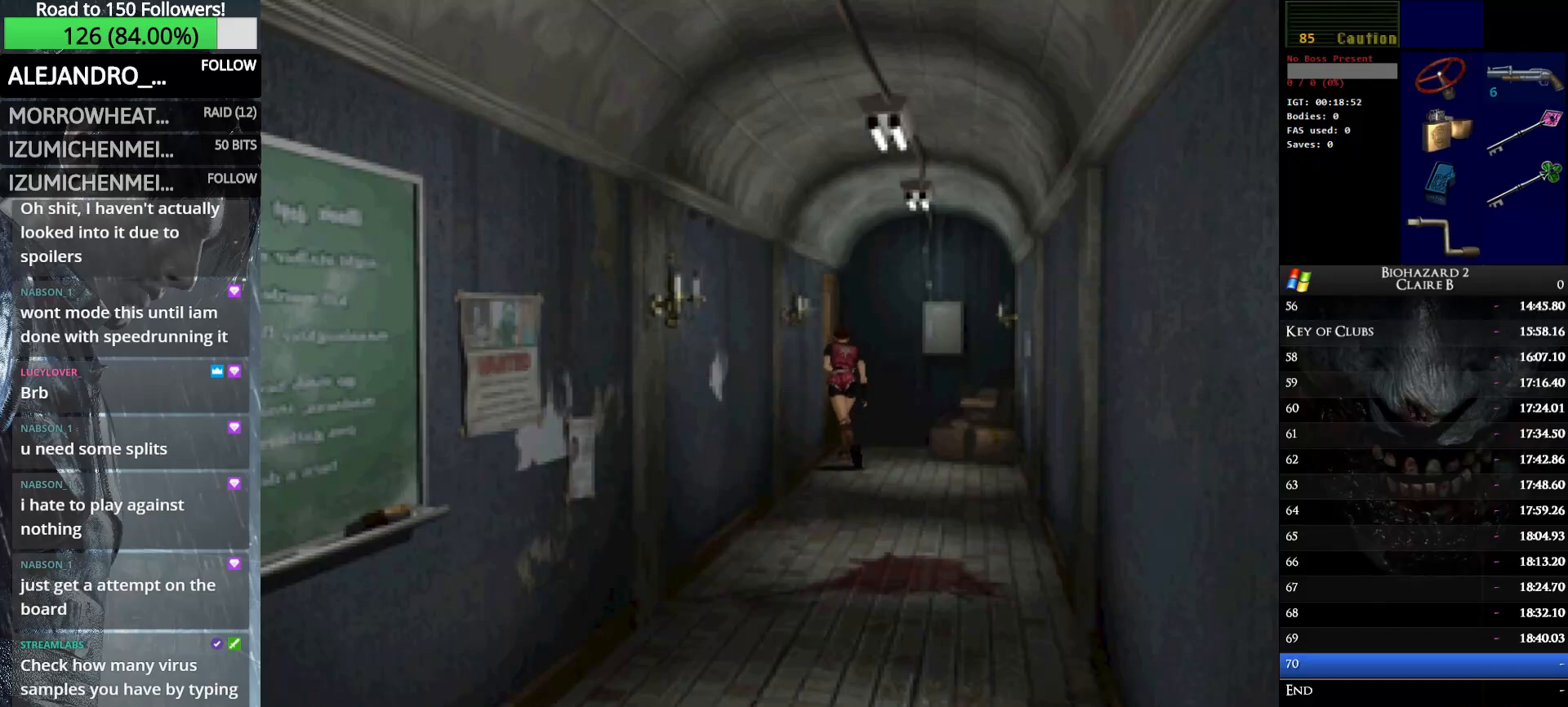
{"keys": ["e", "up", "w"], "events": [[67, "e", "down"], [167, "e", "up"], [267, "e", "down"], [267, "left", "up"], [350, "e", "up"], [450, "e", "down"]]}
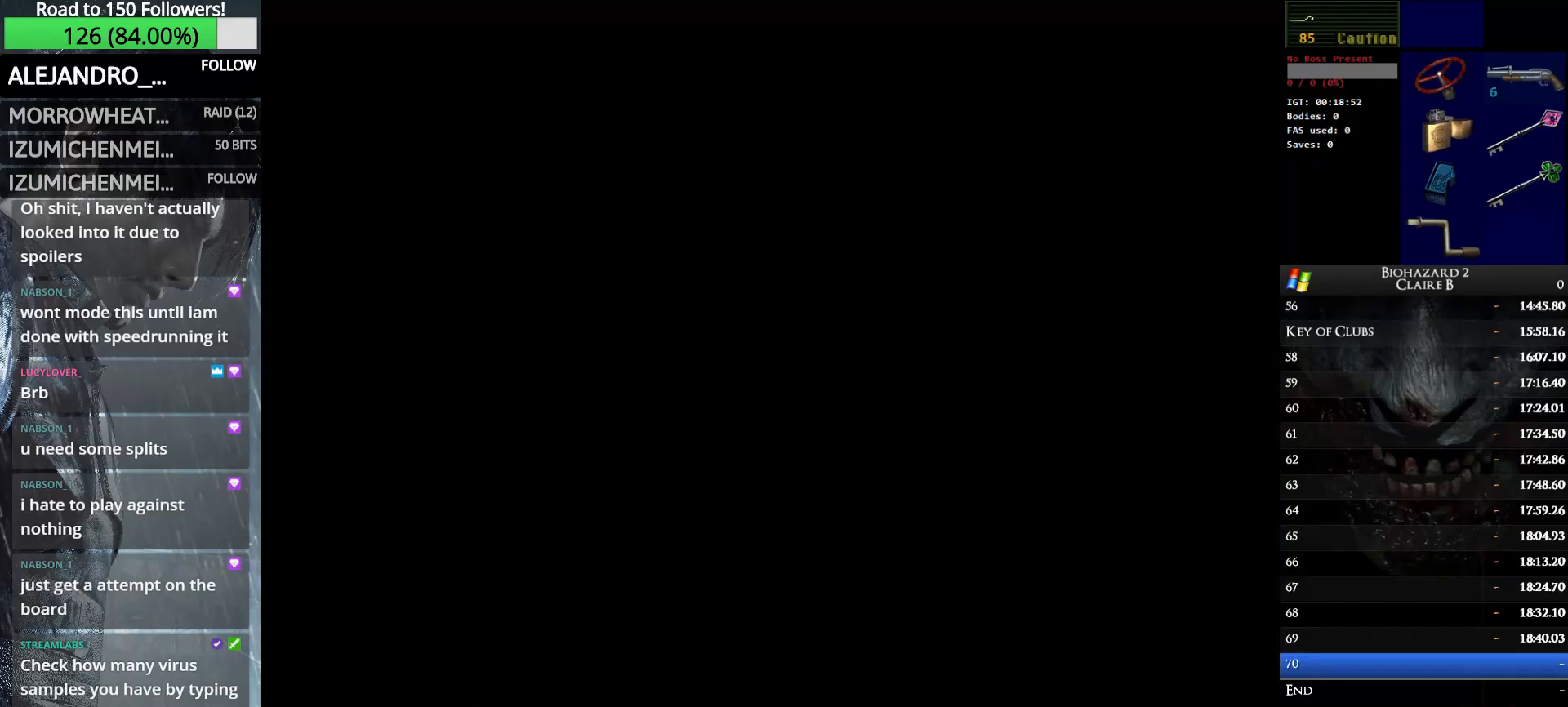
{"keys": ["up", "w"], "events": [[50, "e", "up"], [83, "e", "down"], [233, "e", "up"]]}
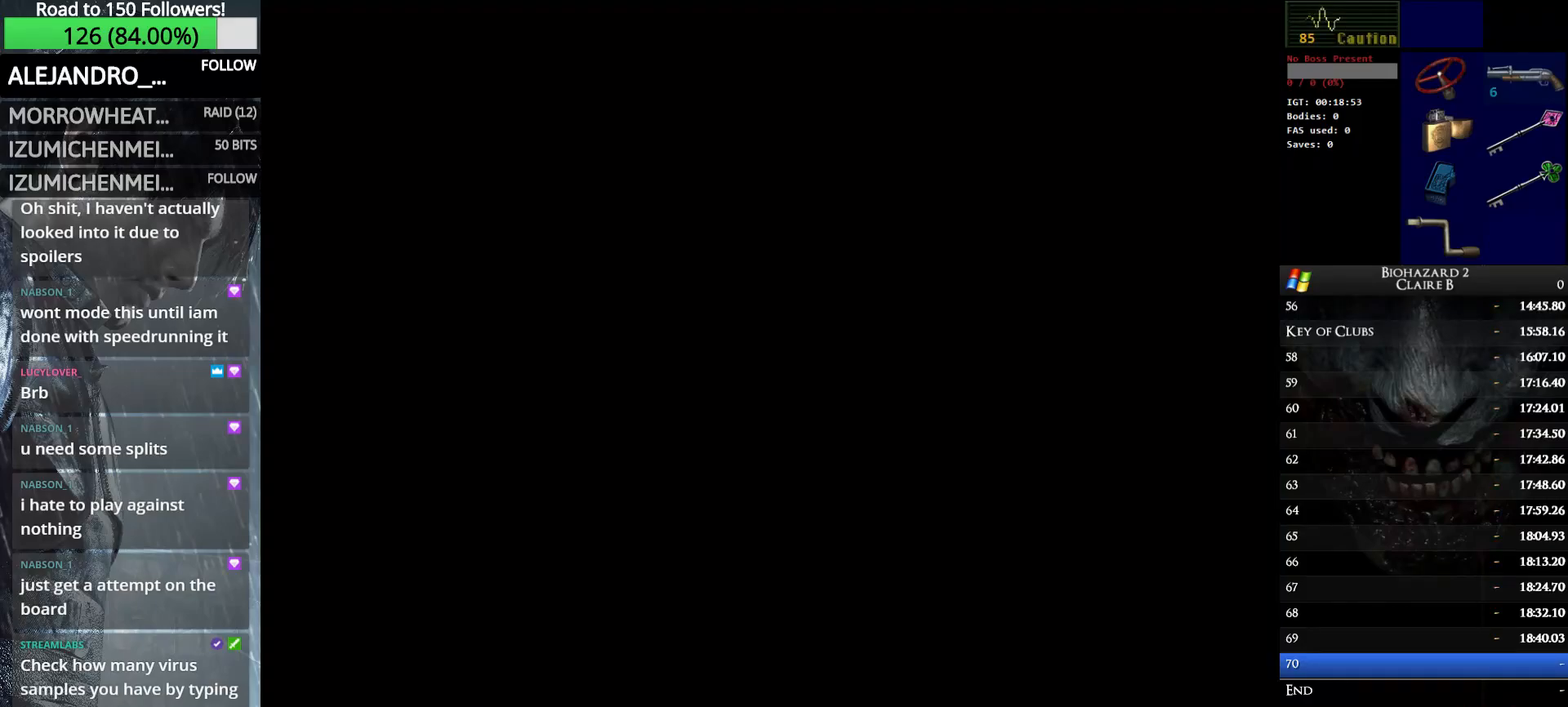
{"keys": ["up", "w"], "events": []}
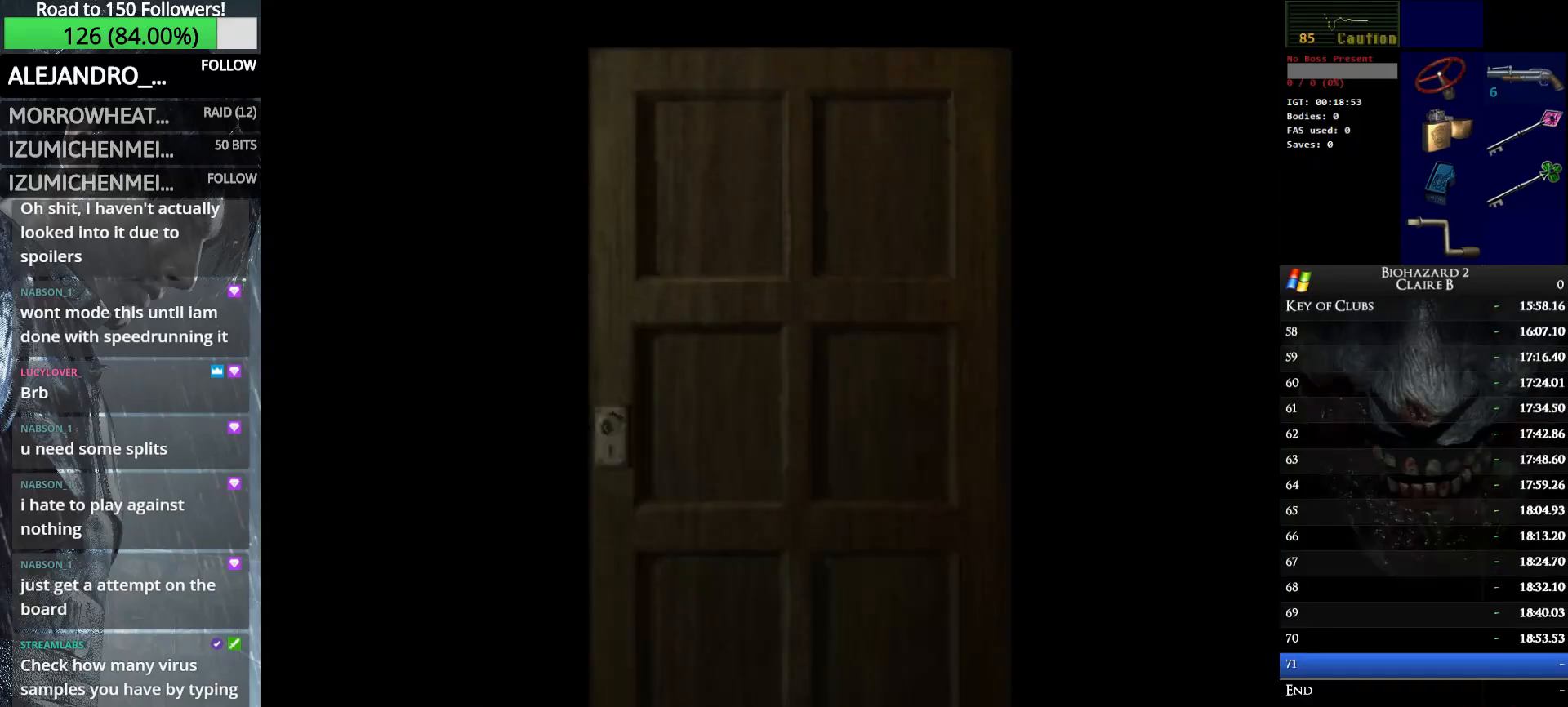
{"keys": ["up", "w"], "events": []}
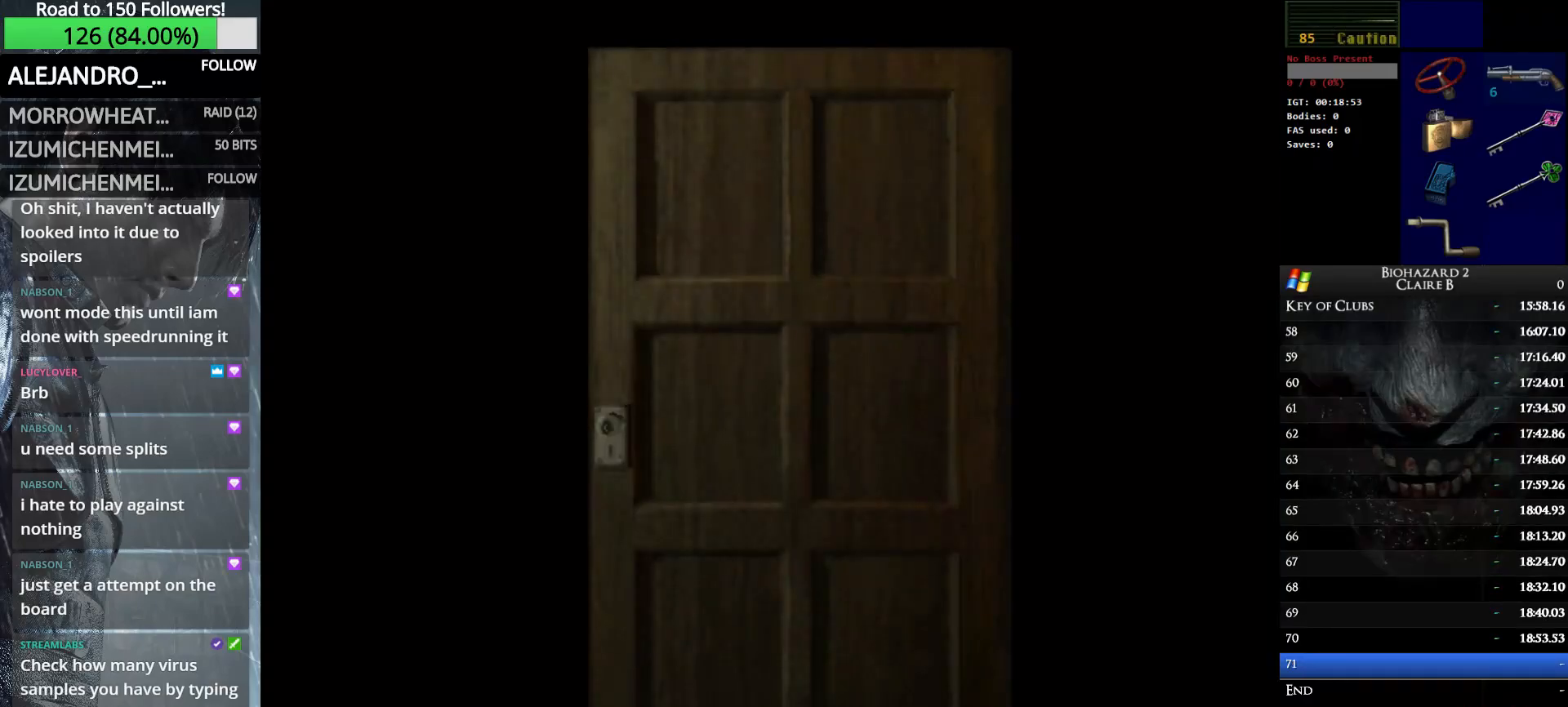
{"keys": ["up", "w"], "events": []}
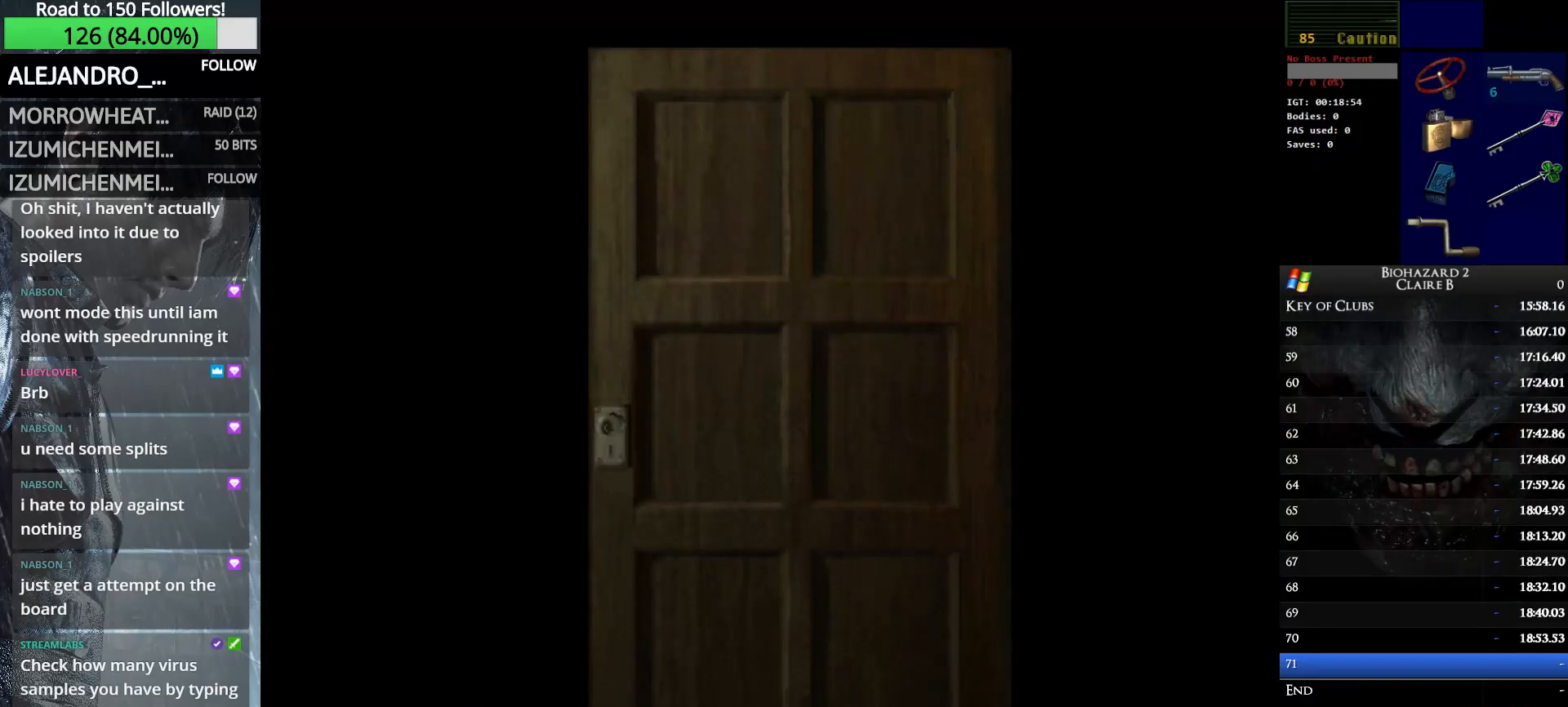
{"keys": ["e", "up", "w"], "events": [[383, "e", "down"]]}
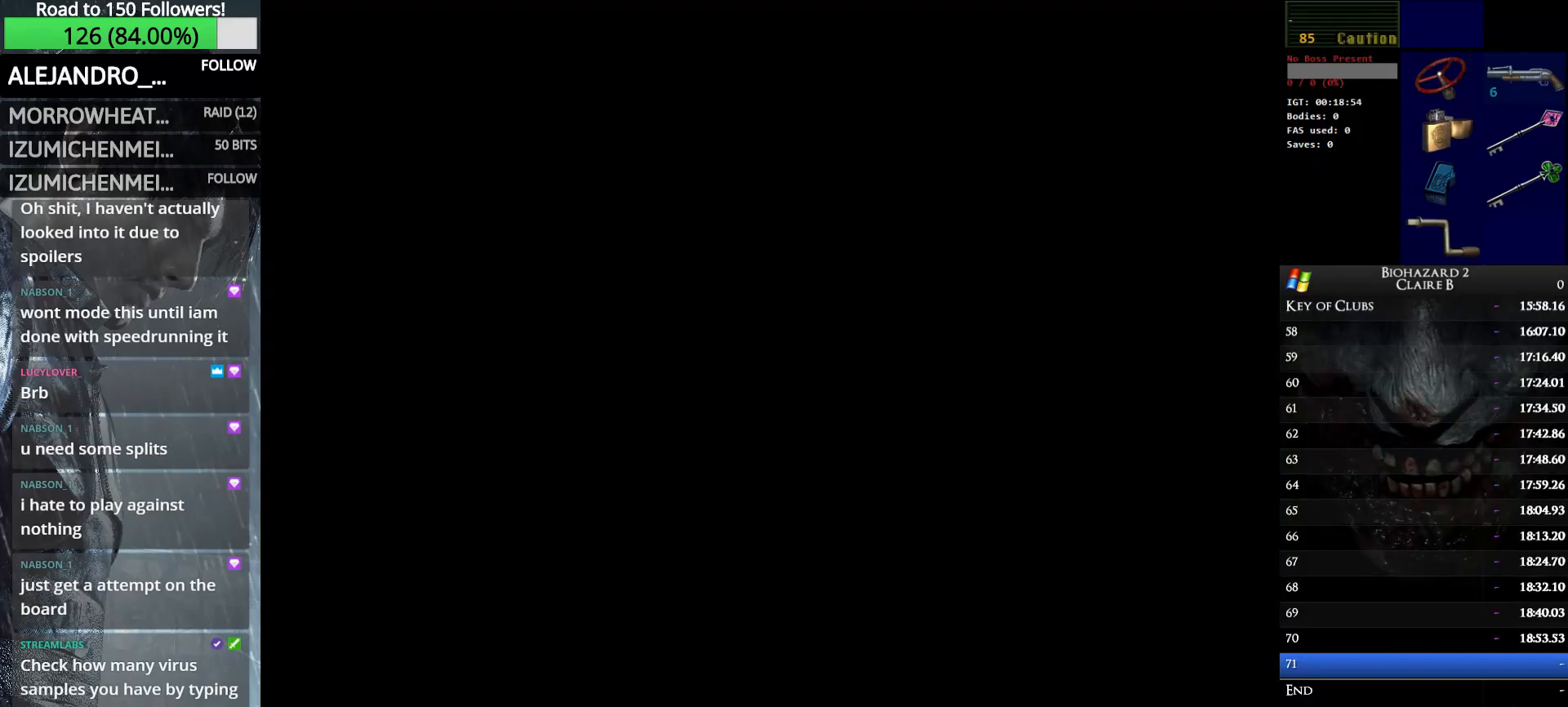
{"keys": ["up", "w"], "events": [[67, "e", "up"]]}
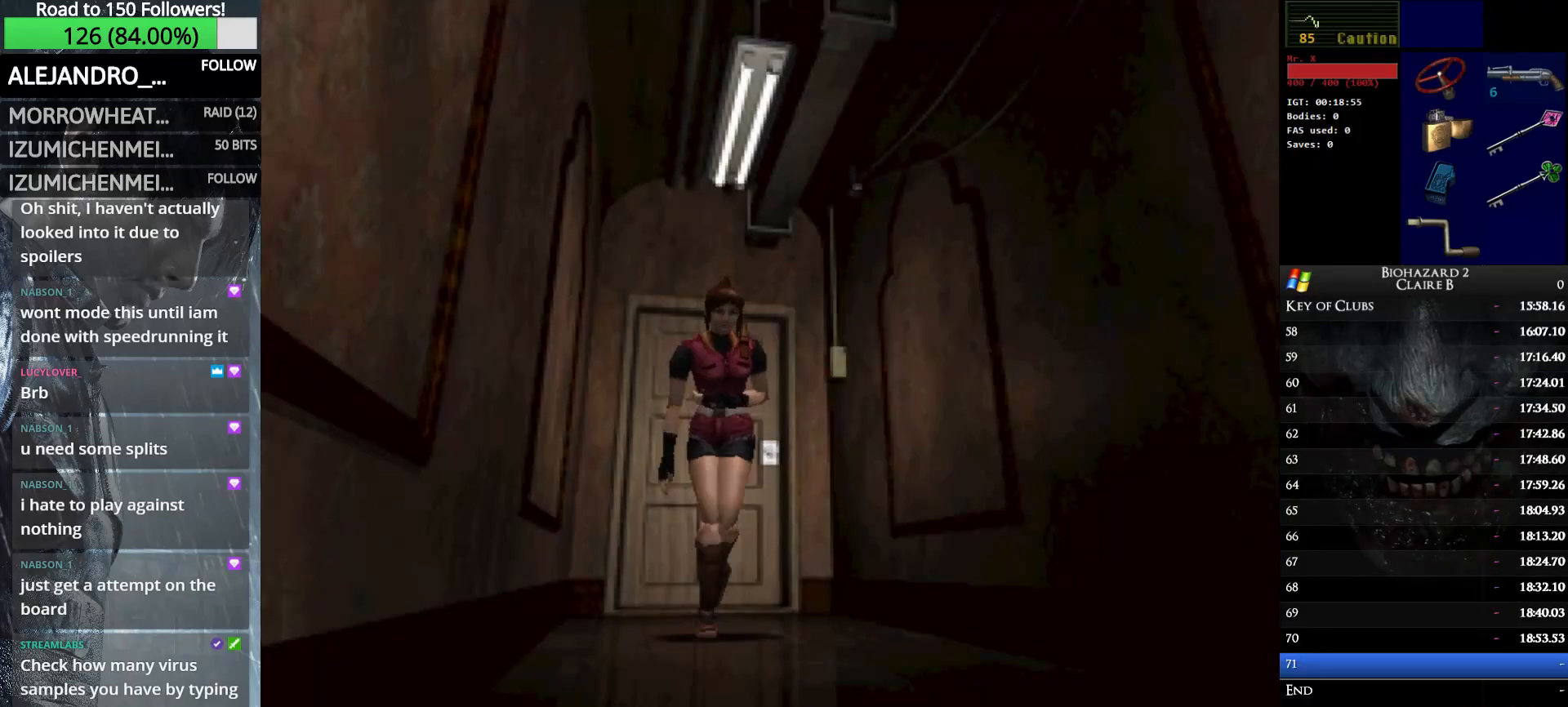
{"keys": ["up", "w"], "events": []}
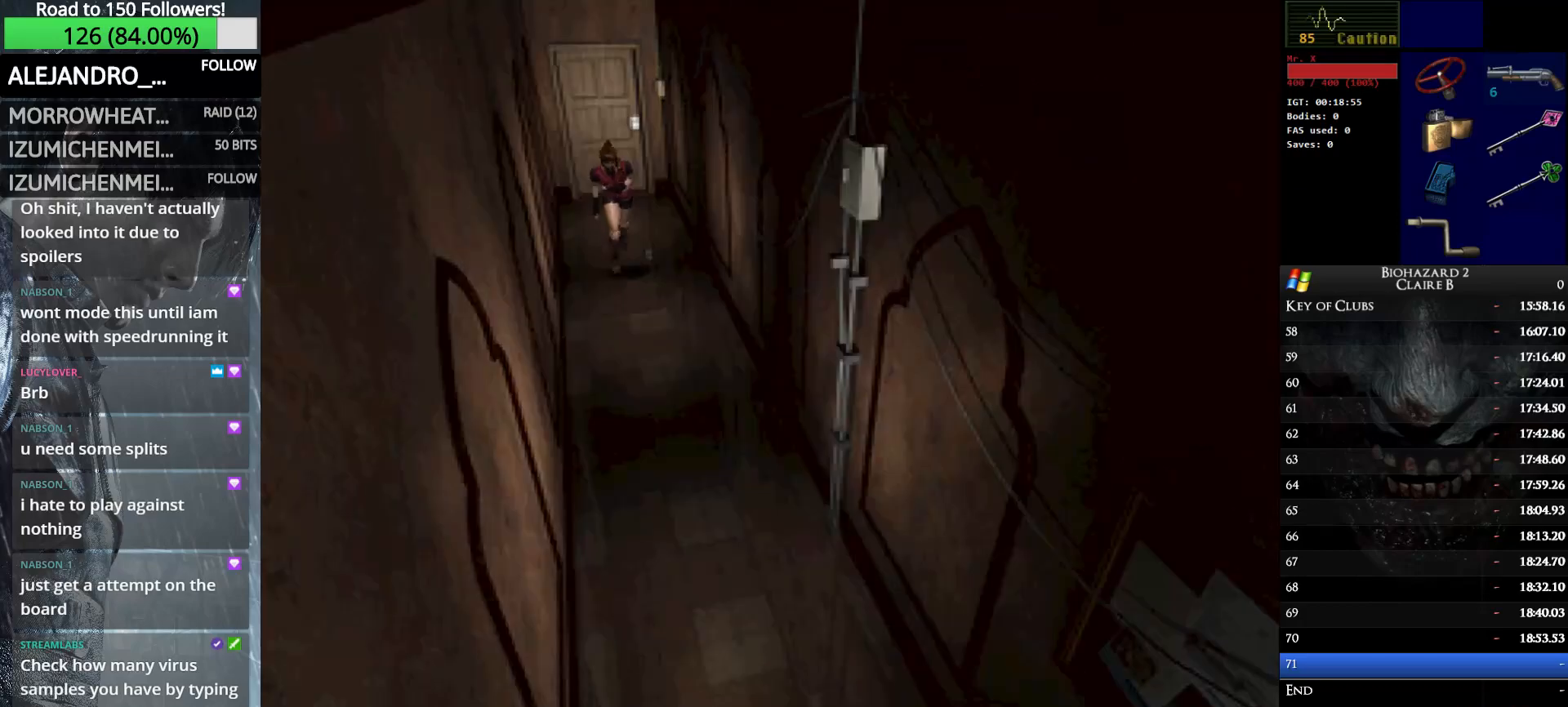
{"keys": ["up", "w"], "events": []}
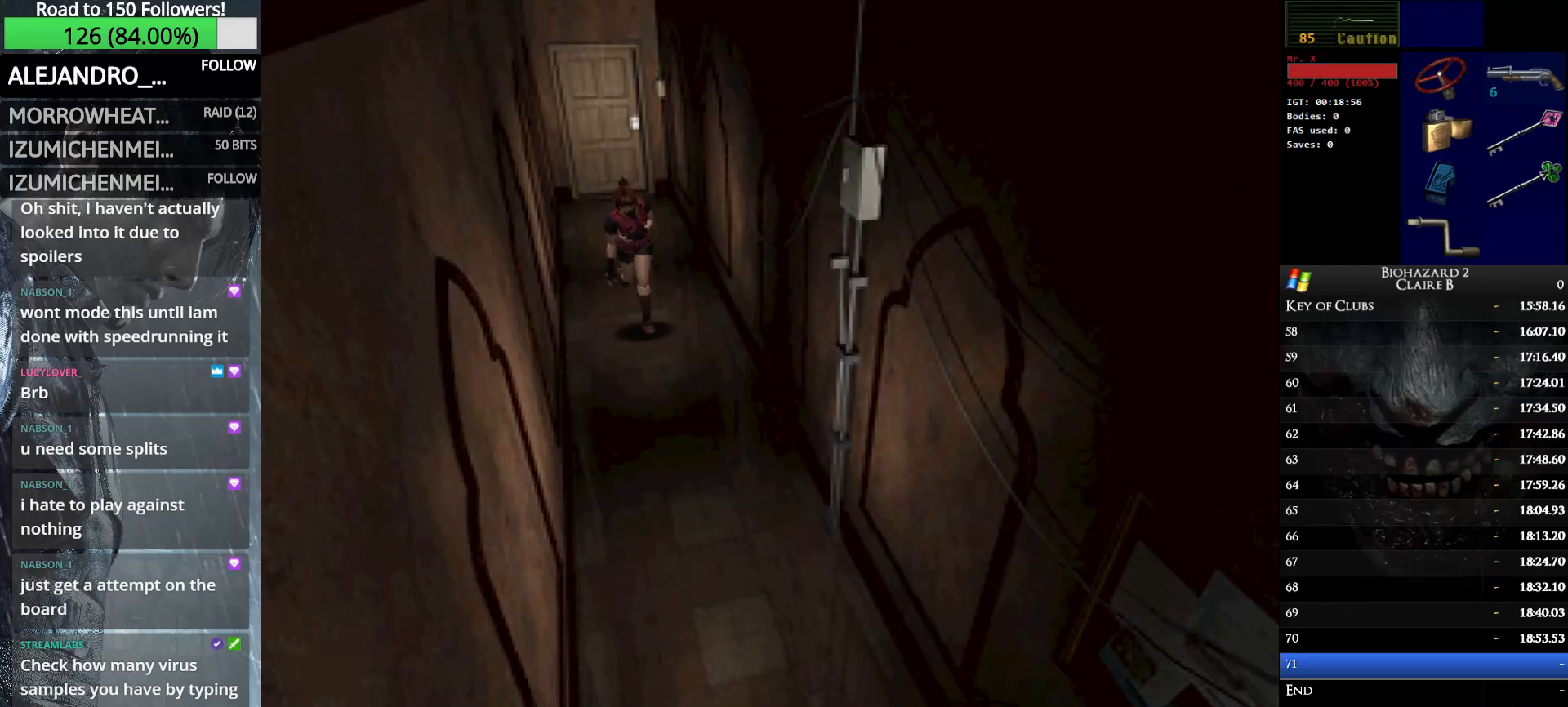
{"keys": ["up", "w"], "events": []}
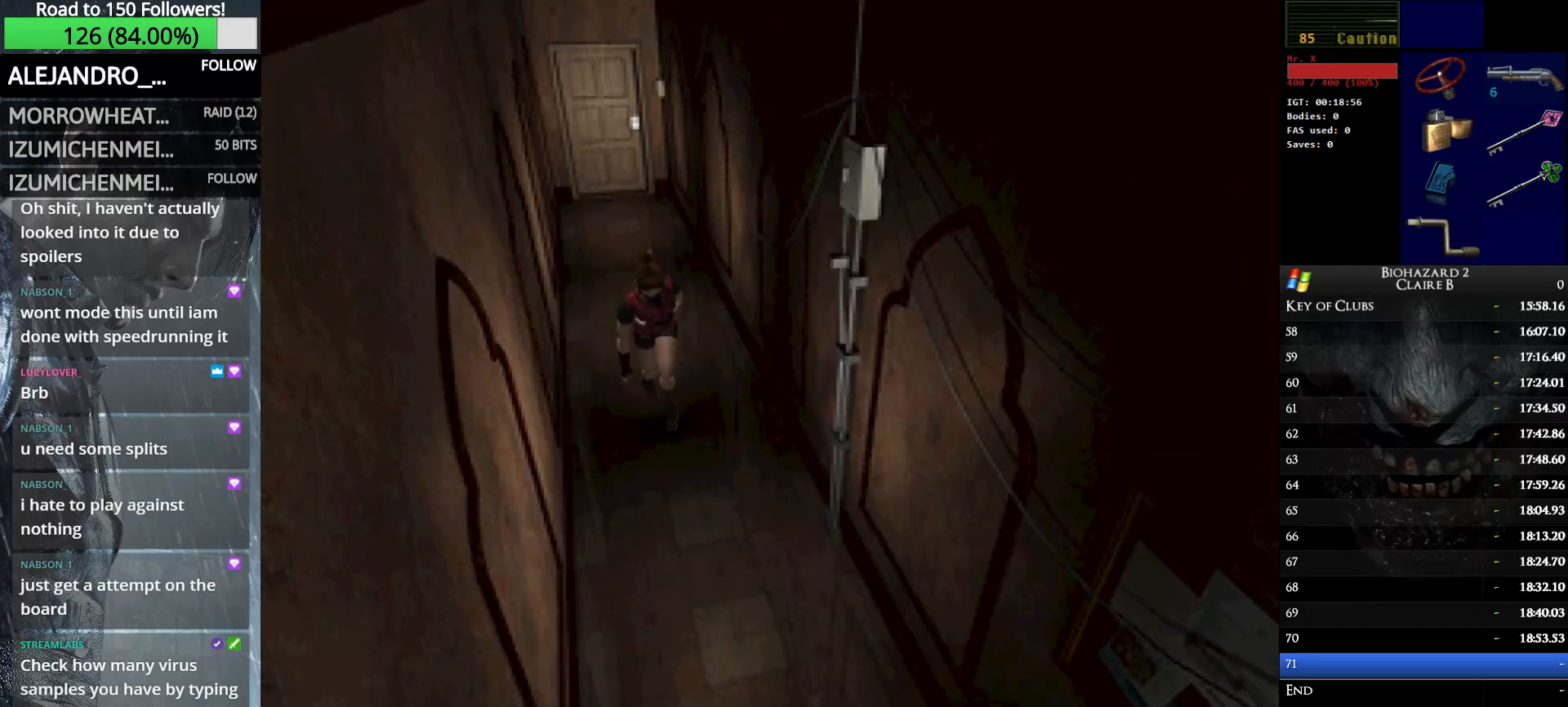
{"keys": ["up", "w"], "events": []}
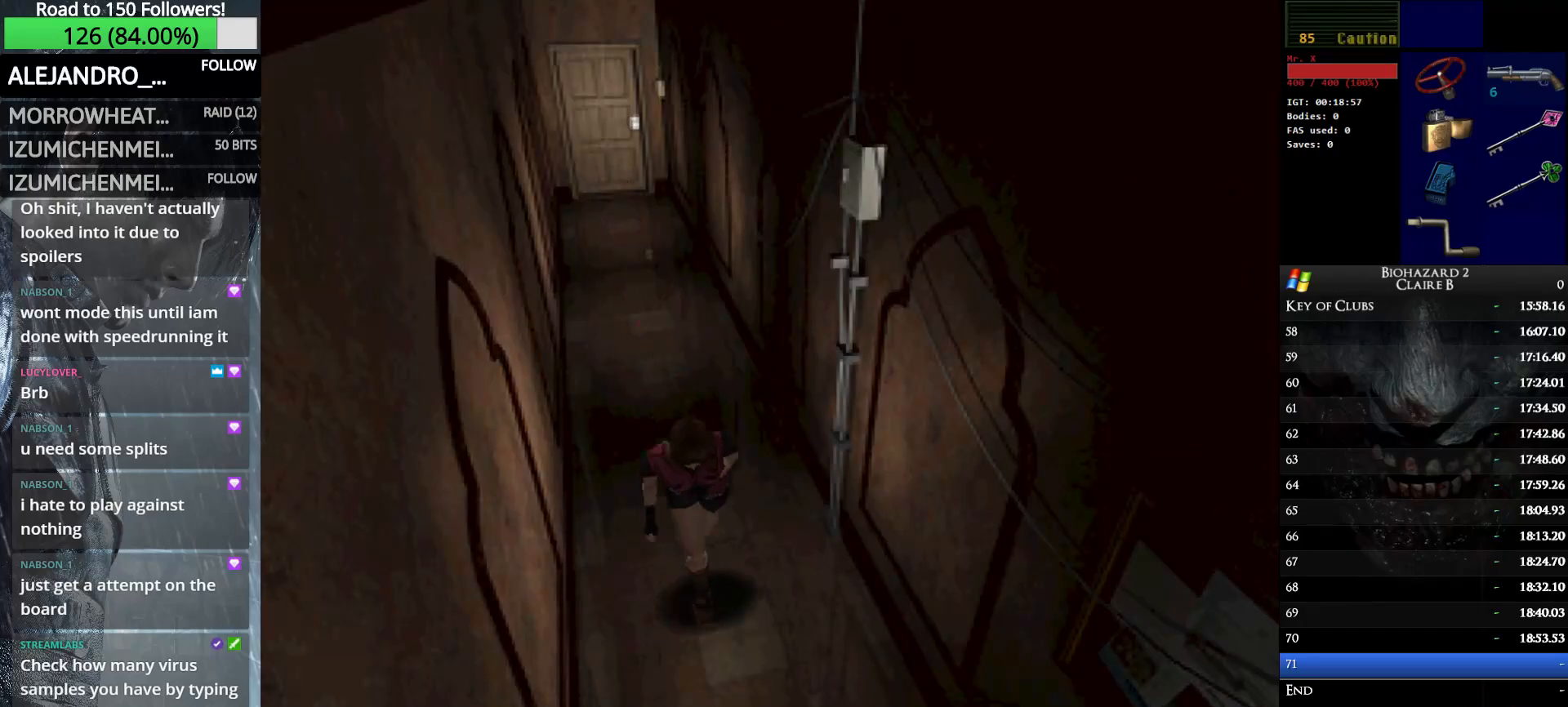
{"keys": ["up", "w"], "events": []}
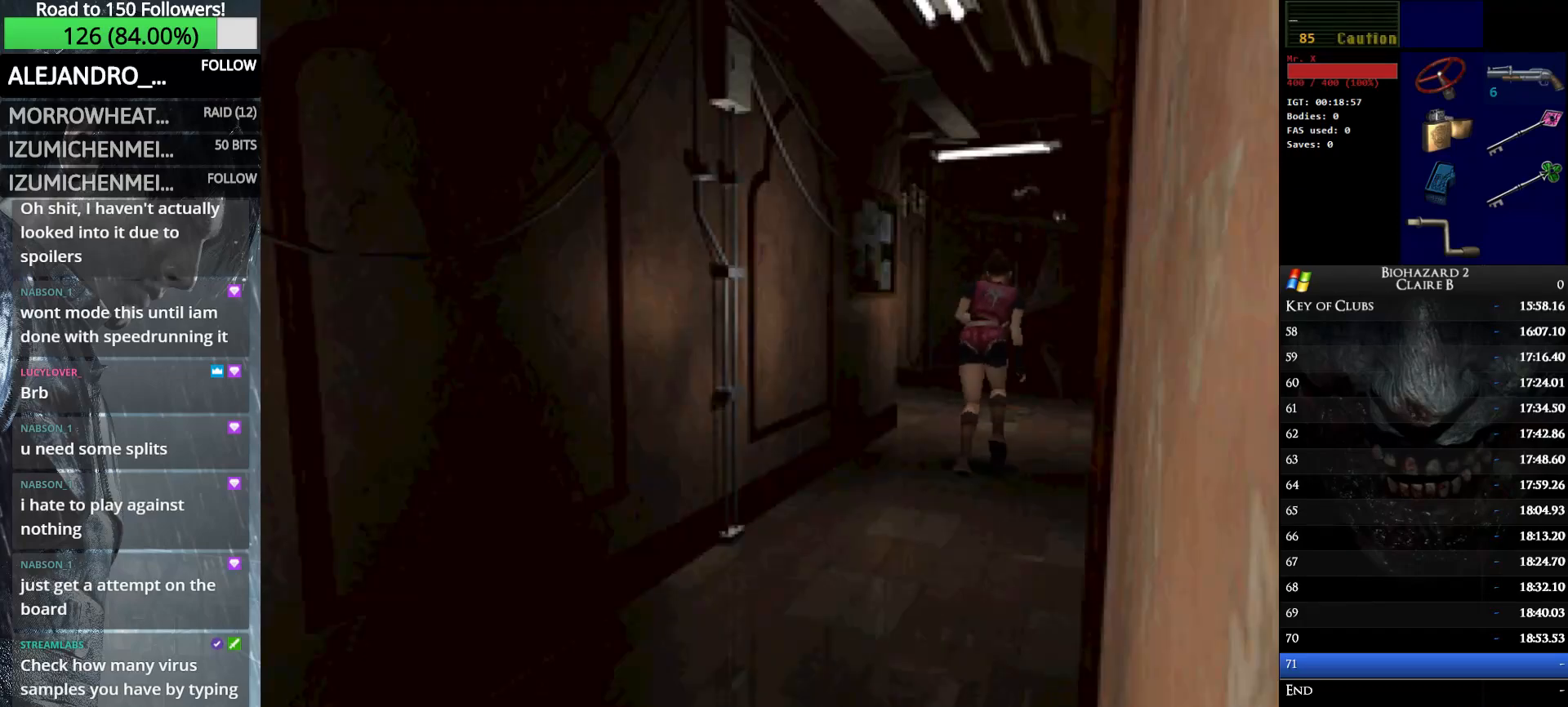
{"keys": ["left", "up", "w"], "events": [[300, "left", "down"]]}
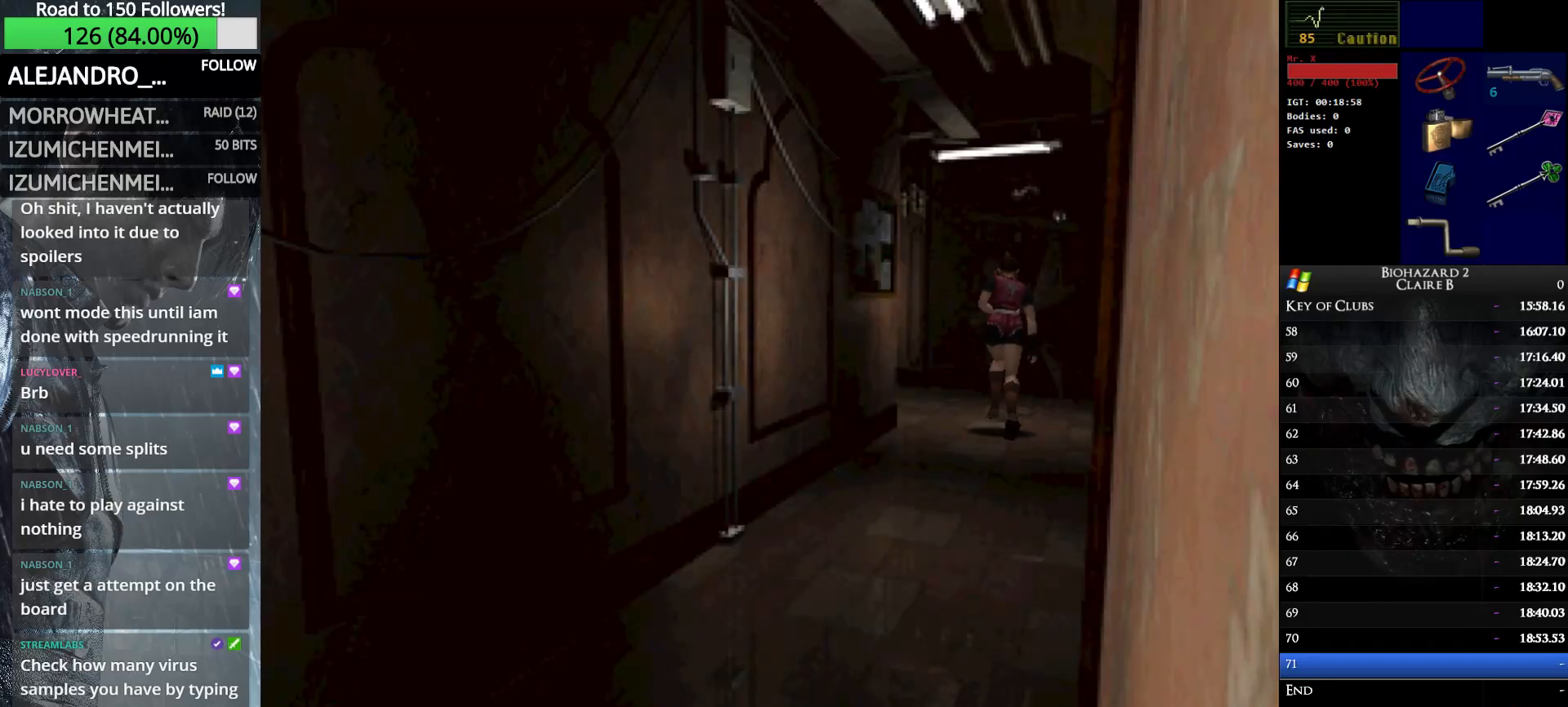
{"keys": ["left", "up", "w"], "events": []}
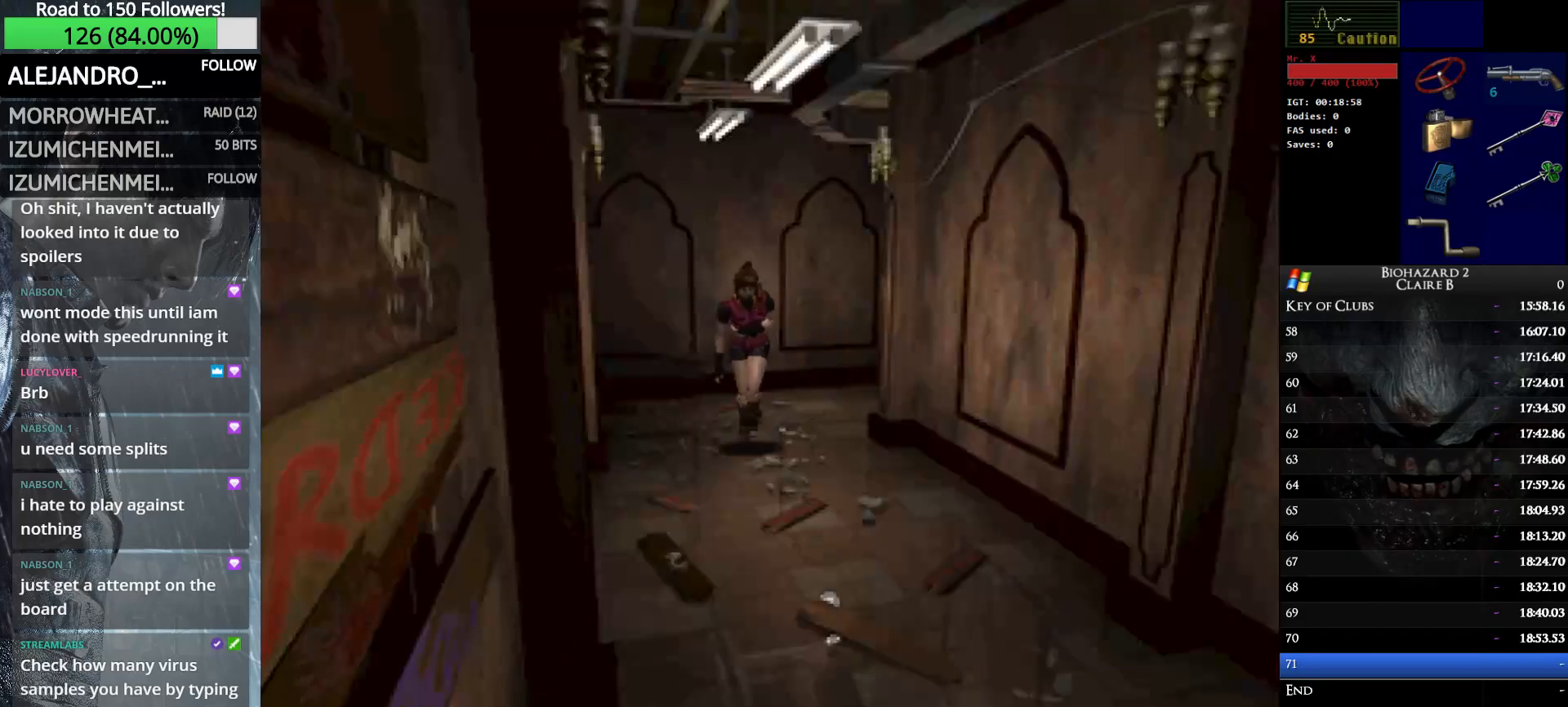
{"keys": ["up", "w"], "events": [[67, "left", "up"]]}
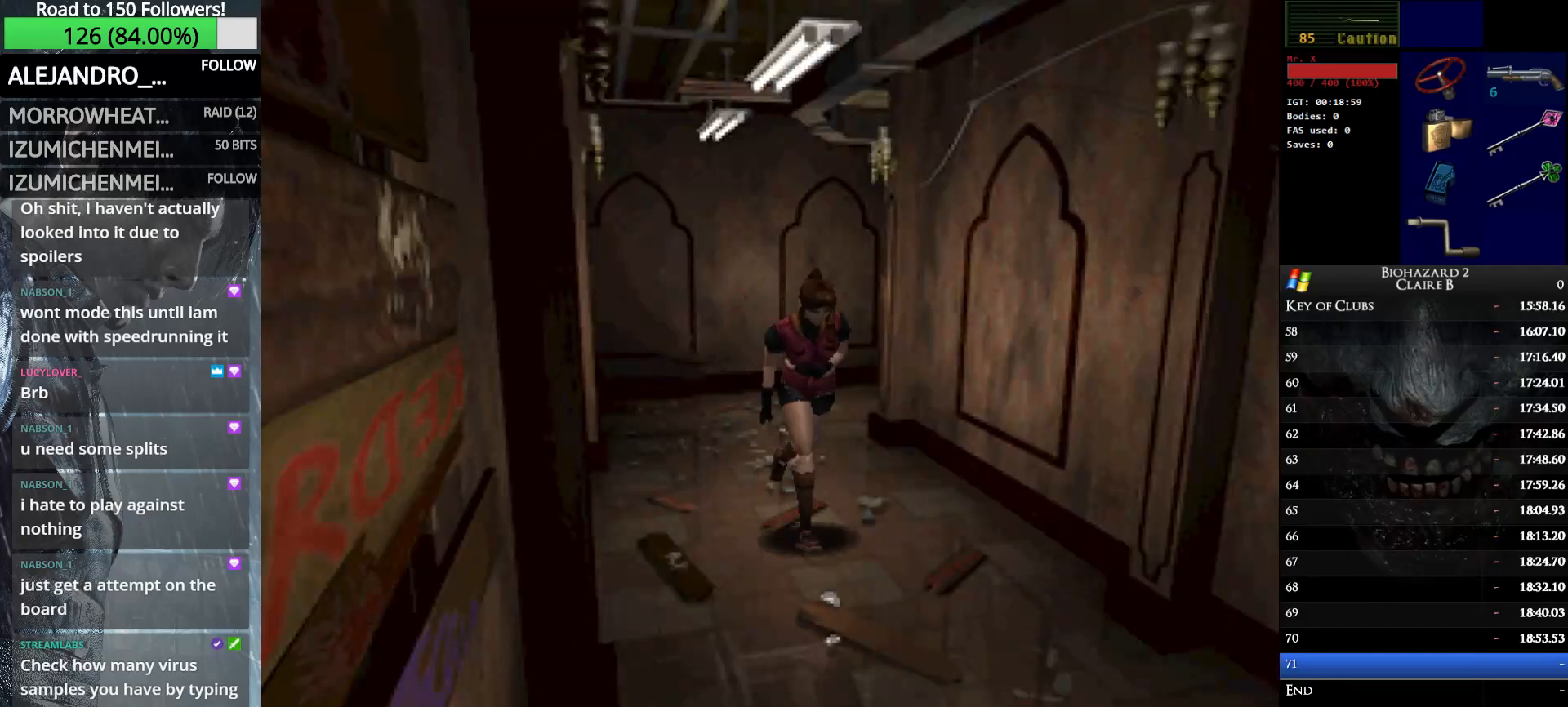
{"keys": ["up", "w"], "events": []}
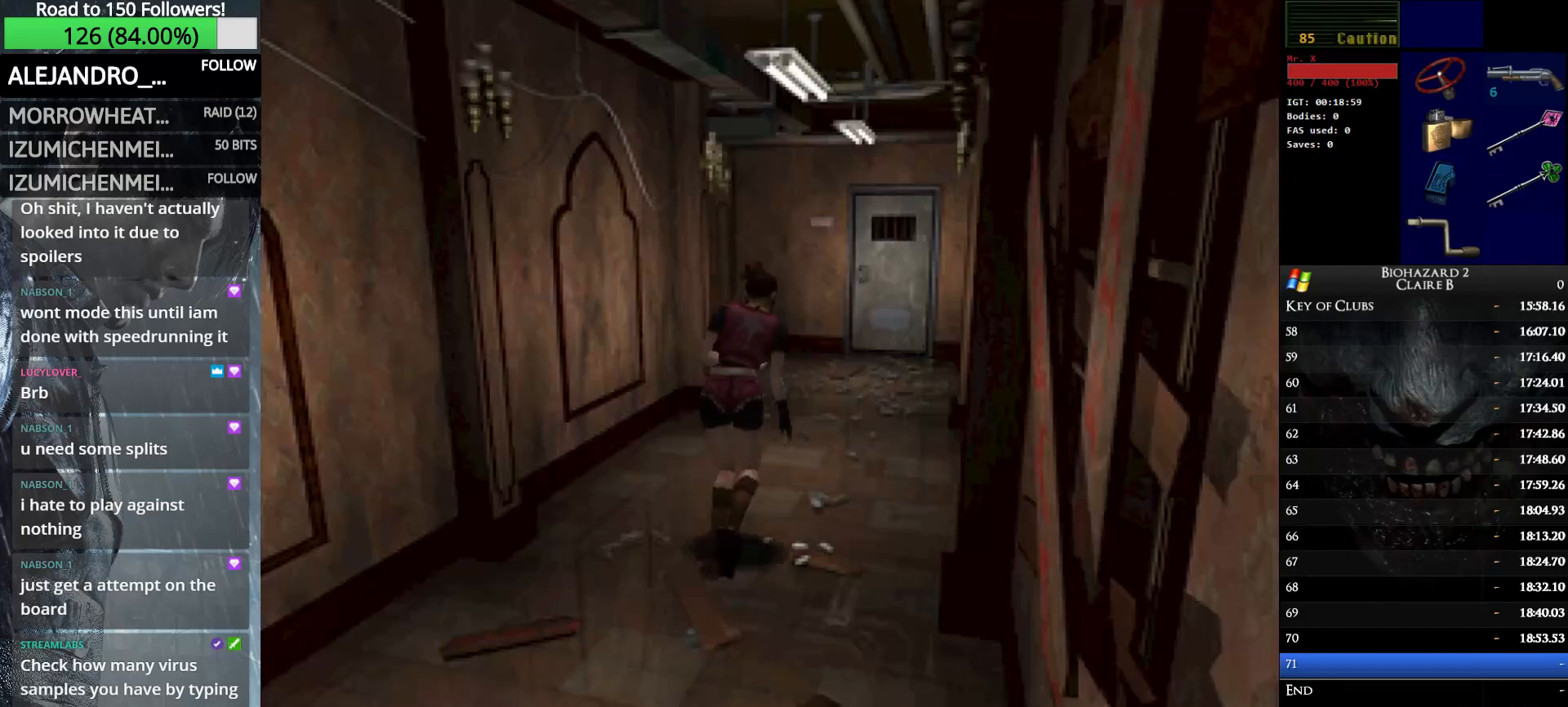
{"keys": ["up", "w"], "events": []}
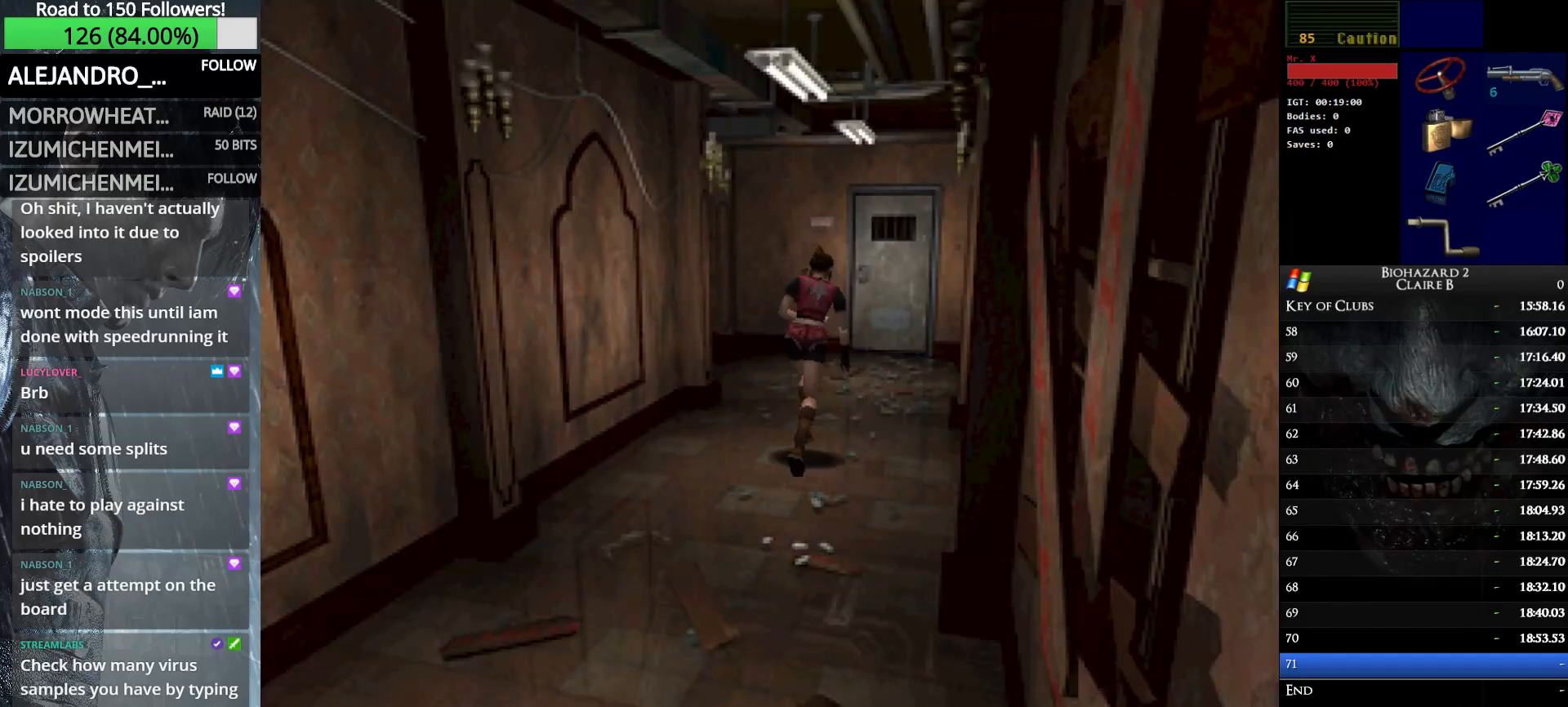
{"keys": ["e", "up", "w"], "events": [[200, "e", "down"], [300, "e", "up"], [383, "e", "down"]]}